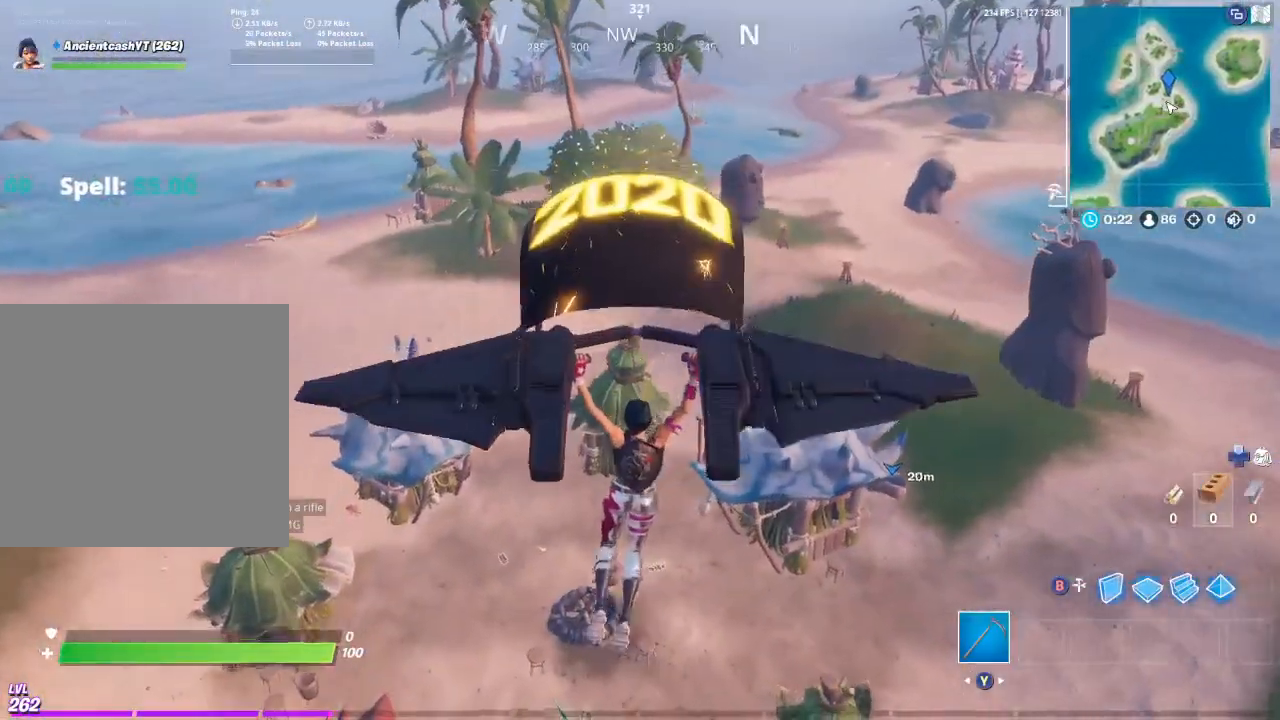
Gameplay with a controller (Xbox layout); each line is a JSON object with the inputs held at the frame after it. "events" lists button and stick changes between this image and that frame as [ms after this image, input, new state], when the widget could be followed in between.
{"buttons": [], "left_stick": "center", "right_stick": "center", "events": [[67, "R2", "up"], [67, "right_stick", "down"], [267, "right_stick", "center"]]}
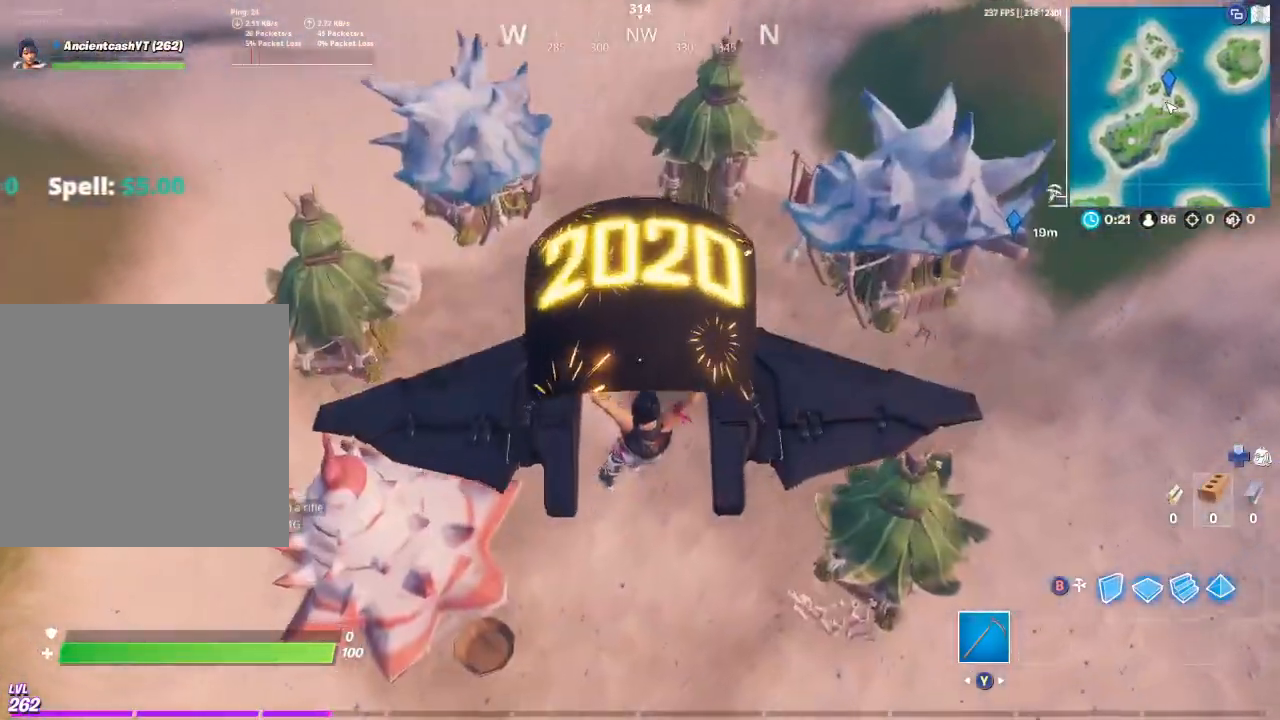
{"buttons": [], "left_stick": "center", "right_stick": "up-right", "events": [[500, "right_stick", "up-right"]]}
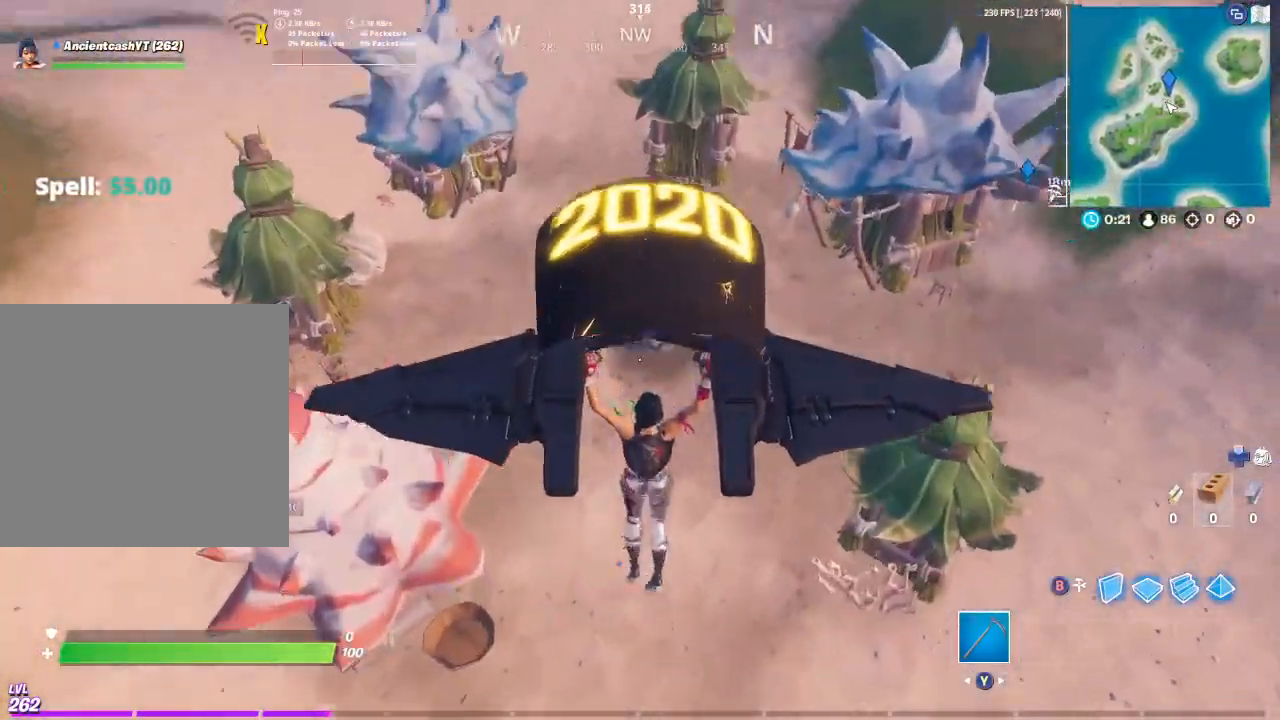
{"buttons": [], "left_stick": "up", "right_stick": "center", "events": [[233, "left_stick", "up"], [267, "right_stick", "center"]]}
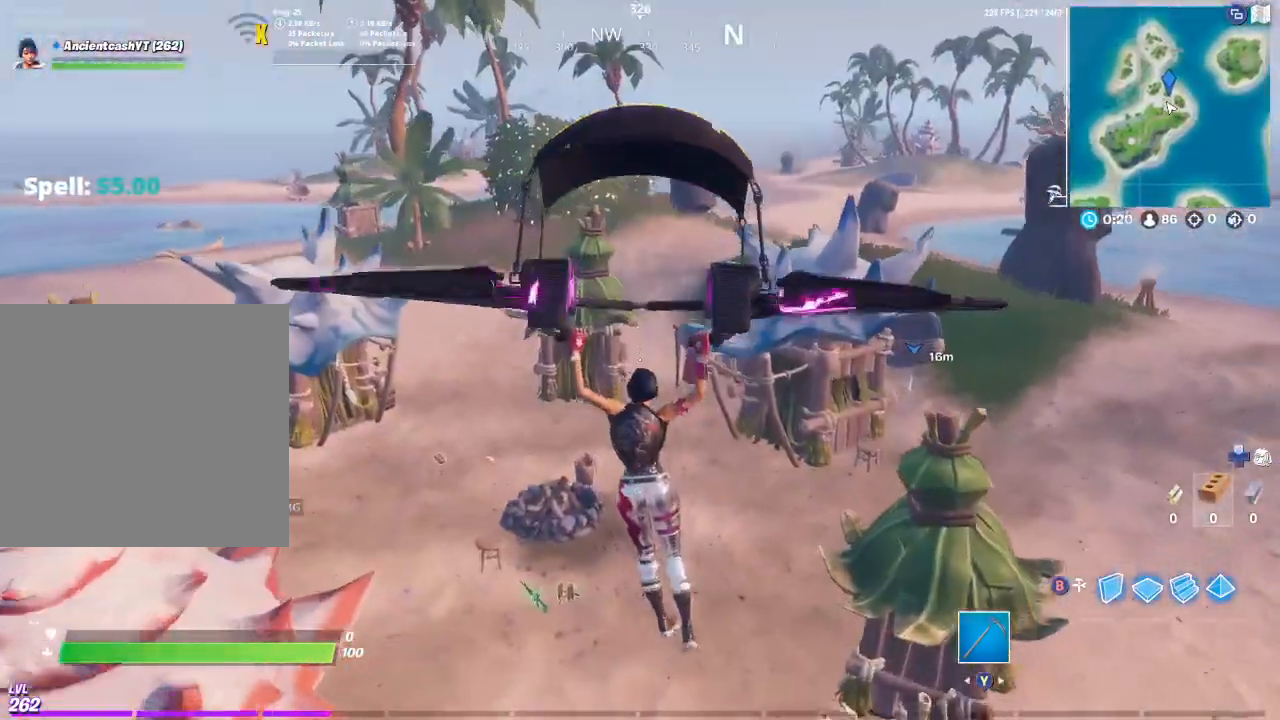
{"buttons": [], "left_stick": "up", "right_stick": "center", "events": [[233, "right_stick", "left"], [467, "right_stick", "center"]]}
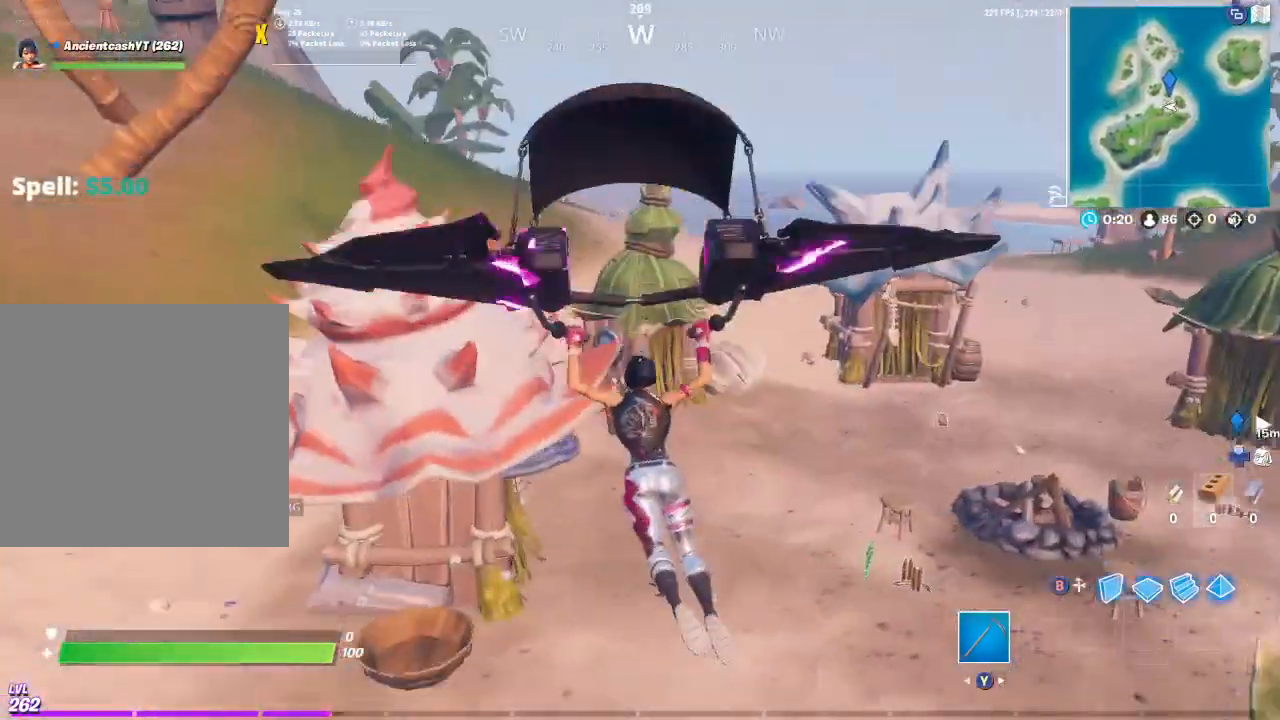
{"buttons": [], "left_stick": "up", "right_stick": "center"}
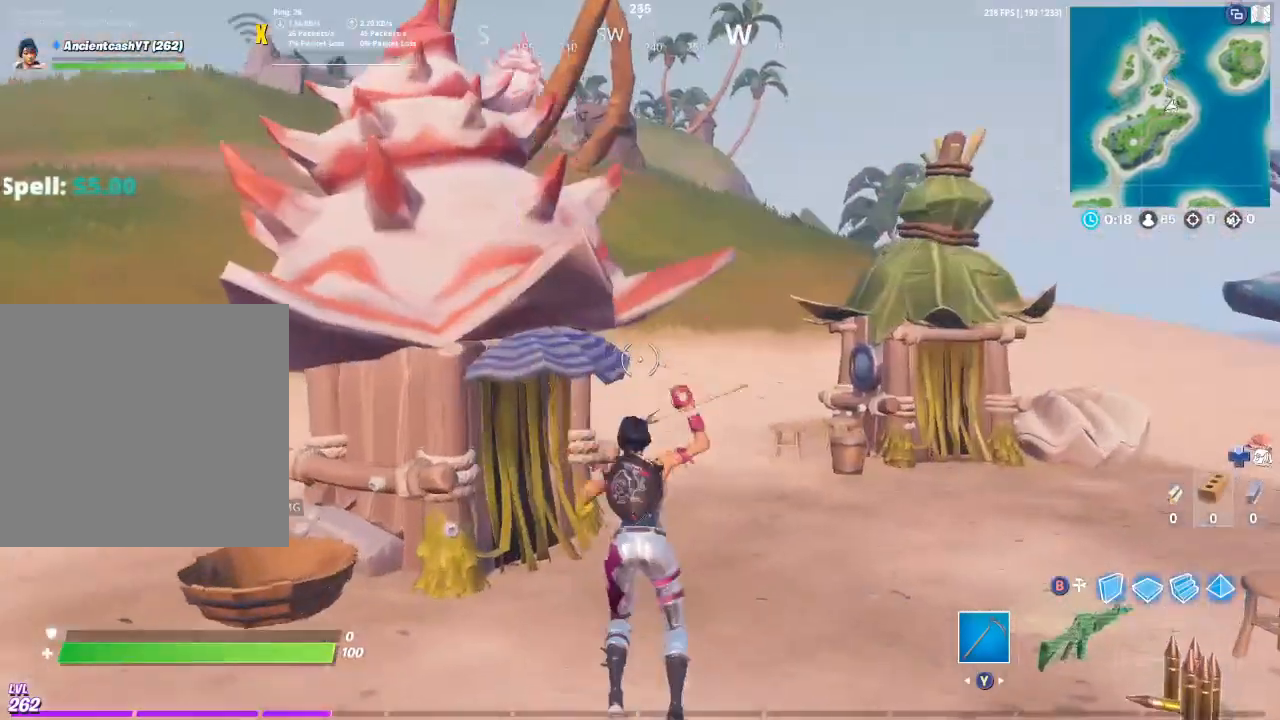
{"buttons": ["R2"], "left_stick": "center", "right_stick": "center", "events": [[167, "right_stick", "left"], [200, "left_stick", "up-left"], [300, "R2", "down"], [333, "right_stick", "center"], [467, "left_stick", "center"]]}
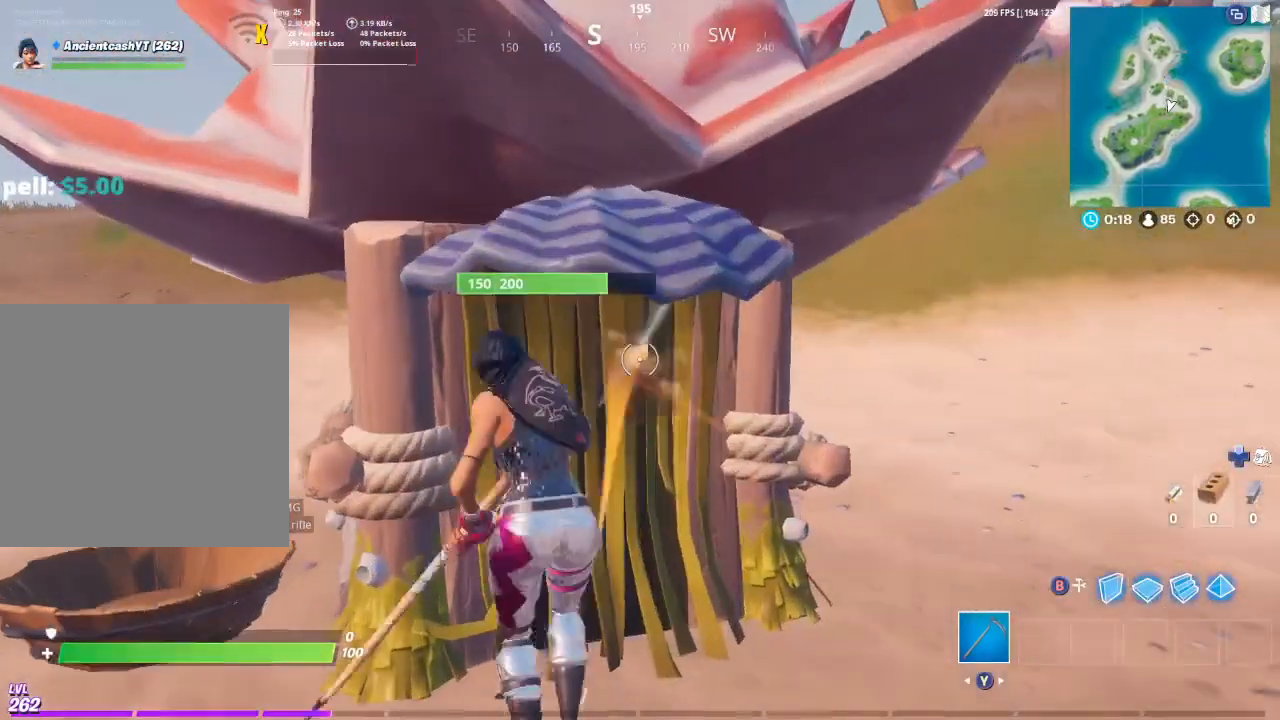
{"buttons": ["R2"], "left_stick": "center", "right_stick": "down-left", "events": [[100, "R2", "up"], [133, "left_stick", "down-left"], [167, "R2", "down"], [300, "right_stick", "down"], [367, "right_stick", "down-left"], [433, "left_stick", "center"]]}
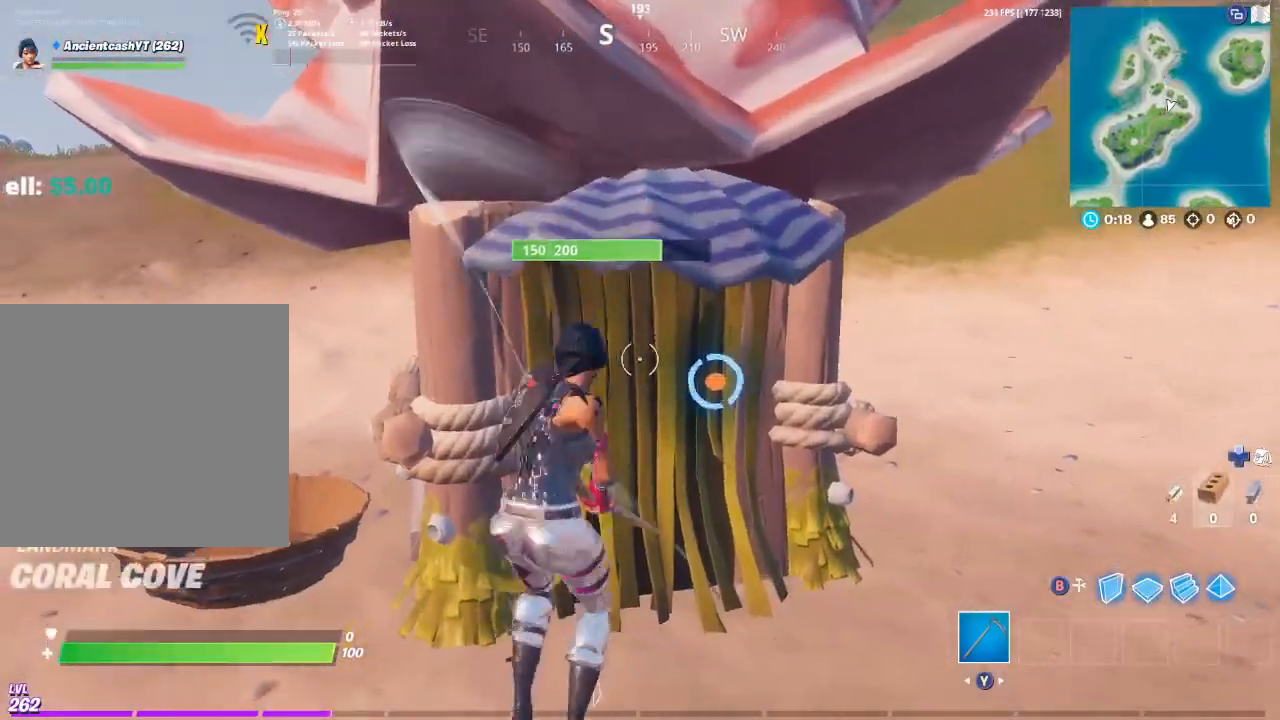
{"buttons": ["R2"], "left_stick": "center", "right_stick": "down-left", "events": [[33, "right_stick", "center"], [67, "left_stick", "up-right"], [133, "left_stick", "up"], [233, "right_stick", "down-left"], [433, "left_stick", "center"]]}
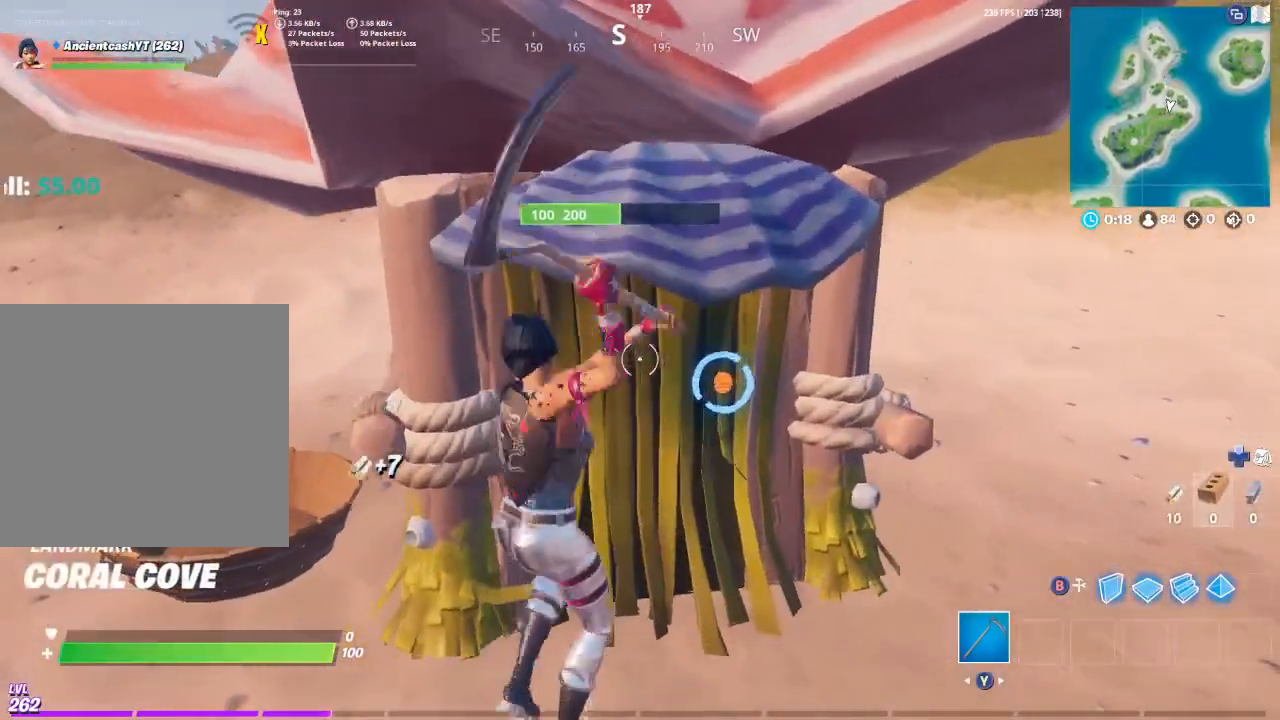
{"buttons": ["R2"], "left_stick": "down-right", "right_stick": "center", "events": [[67, "right_stick", "center"], [133, "left_stick", "down"], [233, "left_stick", "down-right"]]}
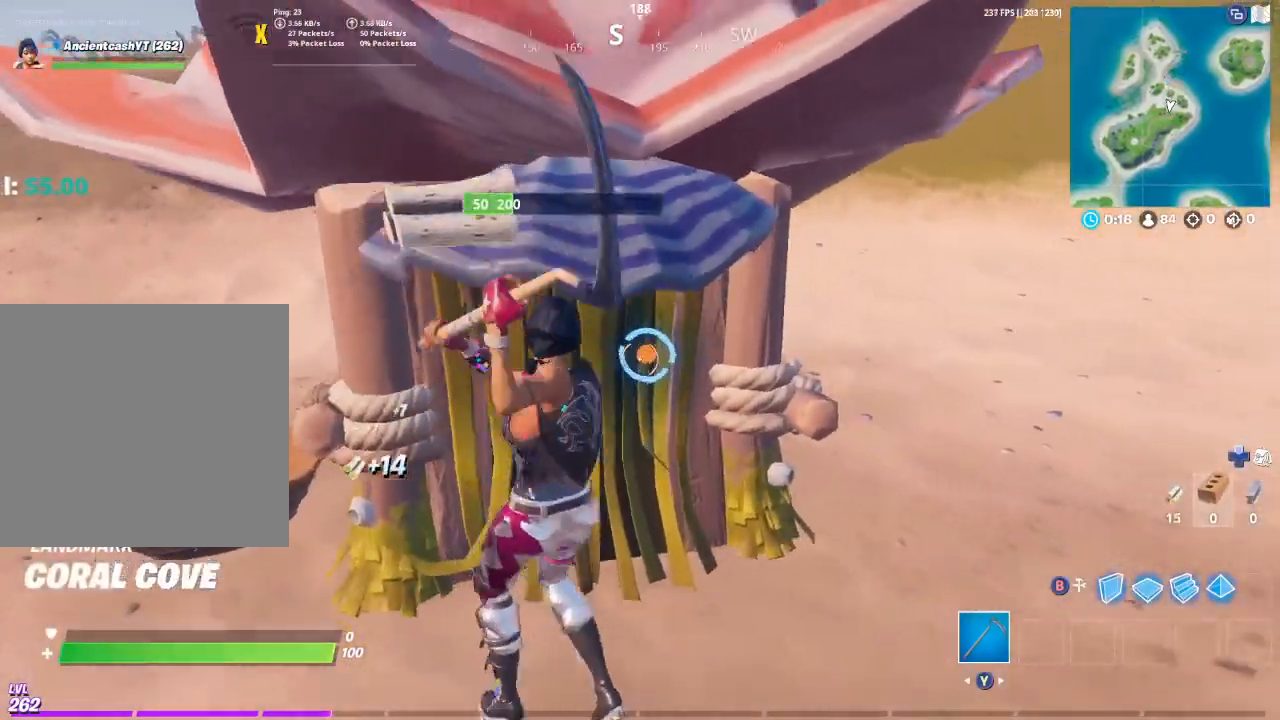
{"buttons": ["R2"], "left_stick": "left", "right_stick": "center", "events": [[267, "left_stick", "down"], [433, "left_stick", "left"]]}
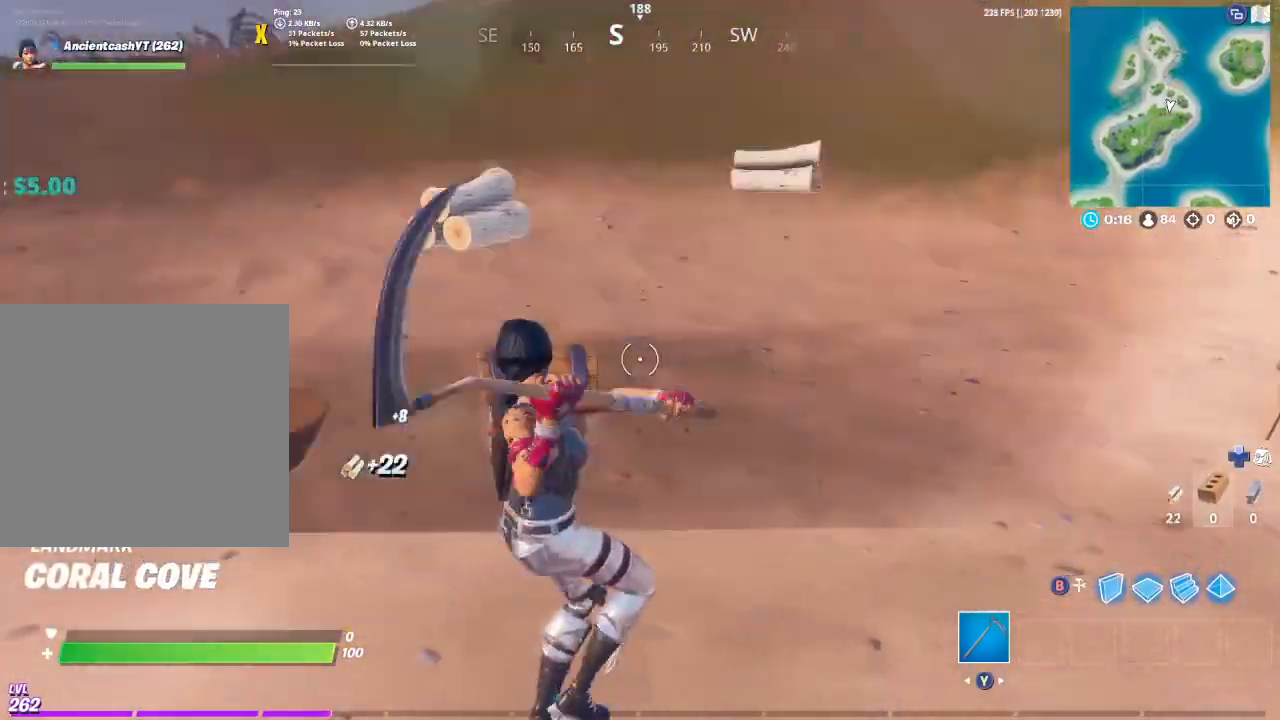
{"buttons": [], "left_stick": "up-right", "right_stick": "down-right", "events": [[33, "R2", "up"], [67, "left_stick", "up-left"], [100, "right_stick", "left"], [167, "R1", "down"], [233, "right_stick", "center"], [267, "R1", "up"], [400, "left_stick", "up-right"], [433, "right_stick", "down-right"]]}
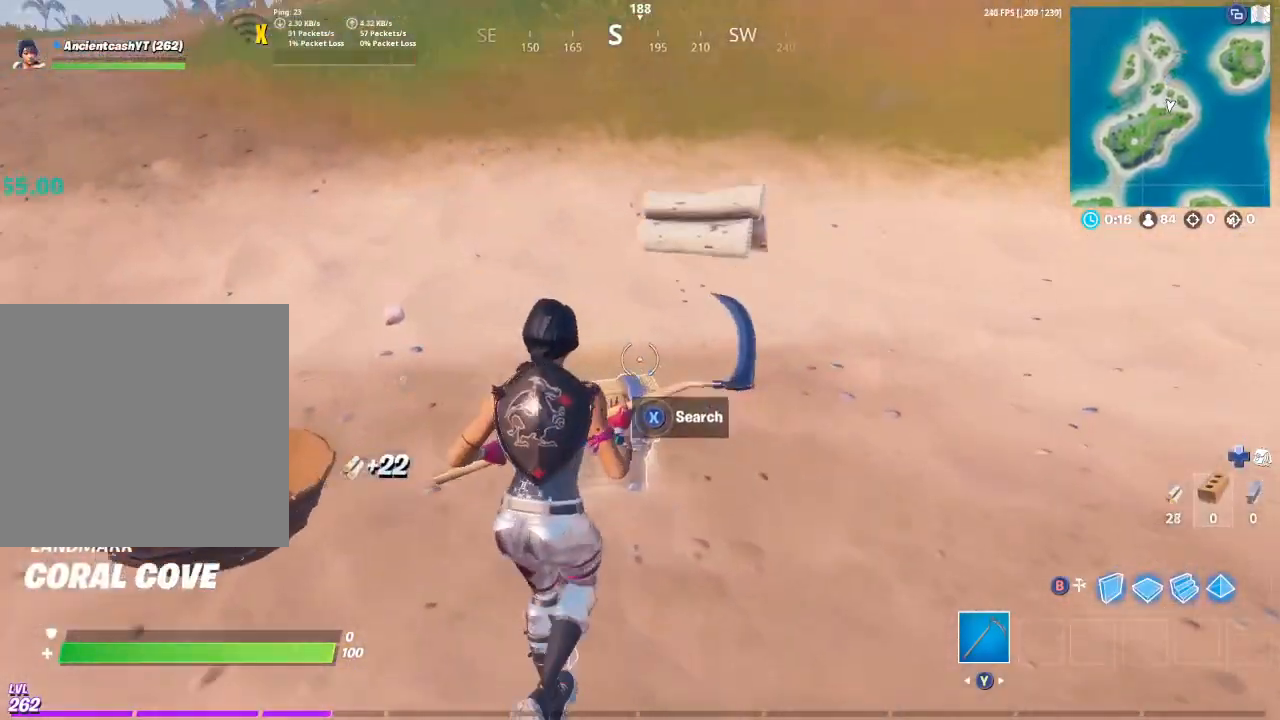
{"buttons": ["X"], "left_stick": "center", "right_stick": "center", "events": [[33, "left_stick", "up"], [33, "right_stick", "center"], [167, "X", "down"], [200, "left_stick", "center"]]}
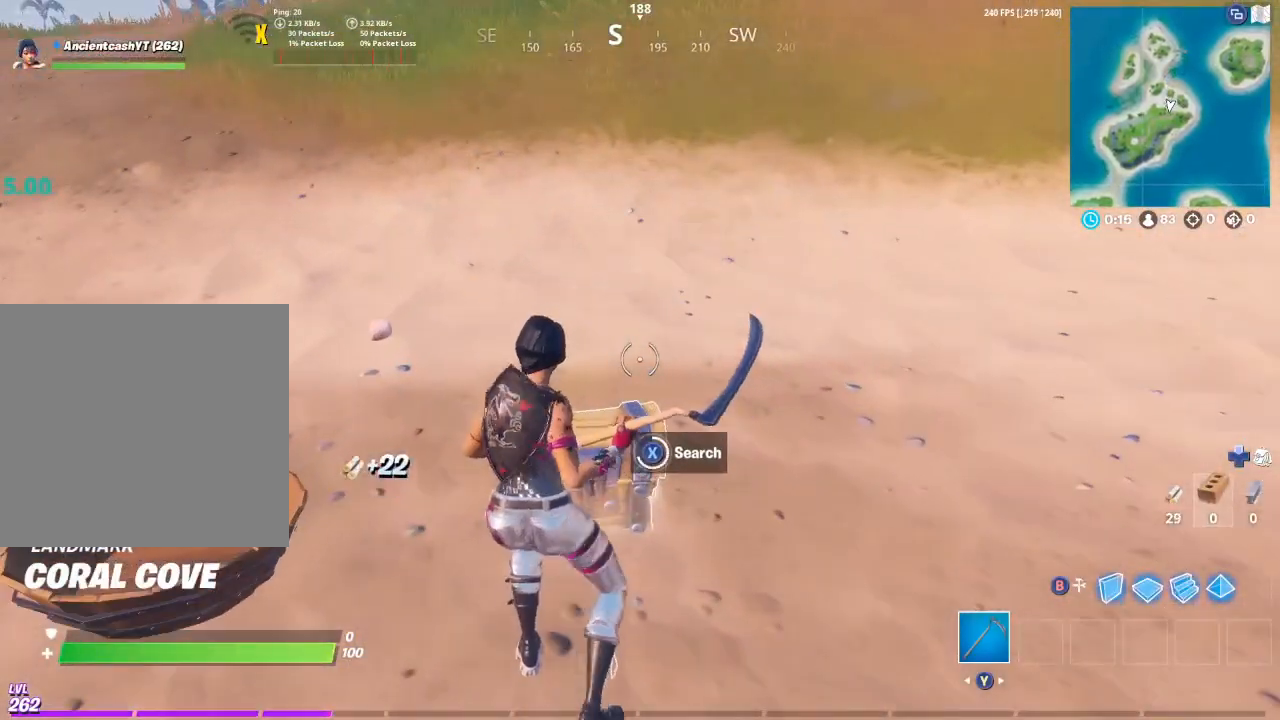
{"buttons": [], "left_stick": "down-left", "right_stick": "down", "events": [[300, "X", "up"], [300, "left_stick", "down-left"], [500, "right_stick", "down"]]}
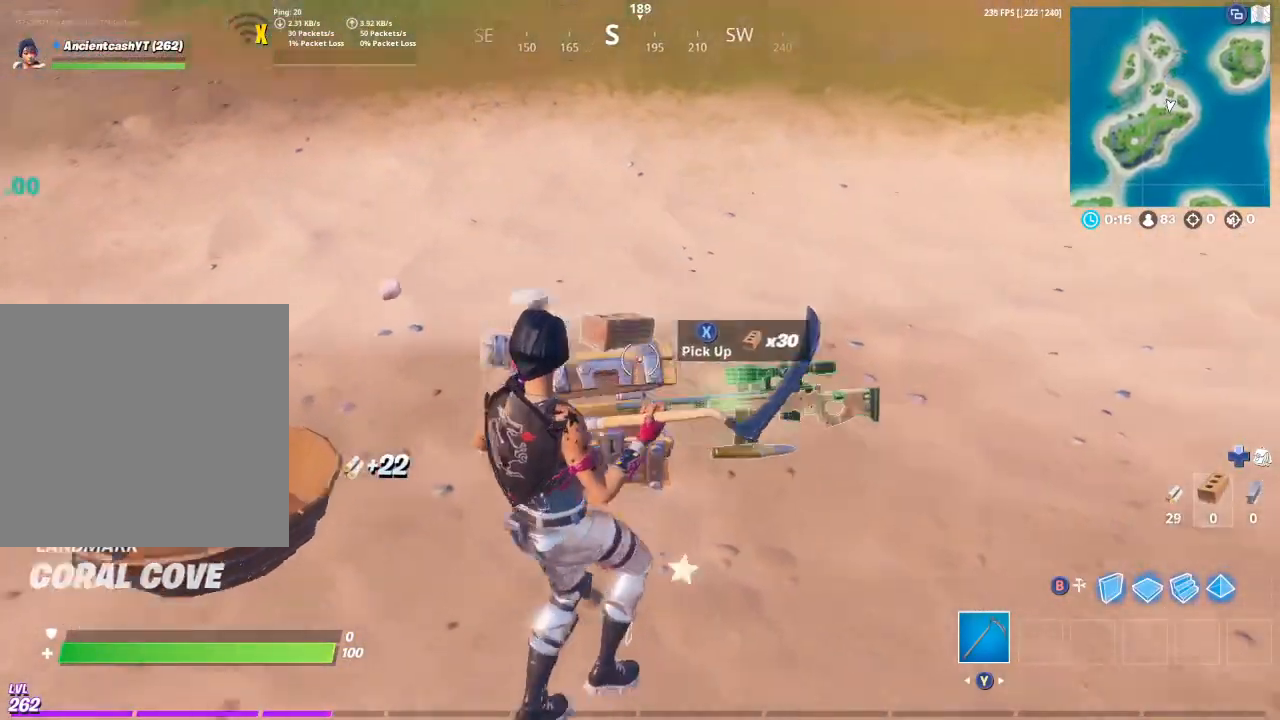
{"buttons": [], "left_stick": "down-left", "right_stick": "center", "events": [[33, "right_stick", "down-right"], [167, "left_stick", "up-left"], [200, "right_stick", "center"], [500, "left_stick", "down-left"]]}
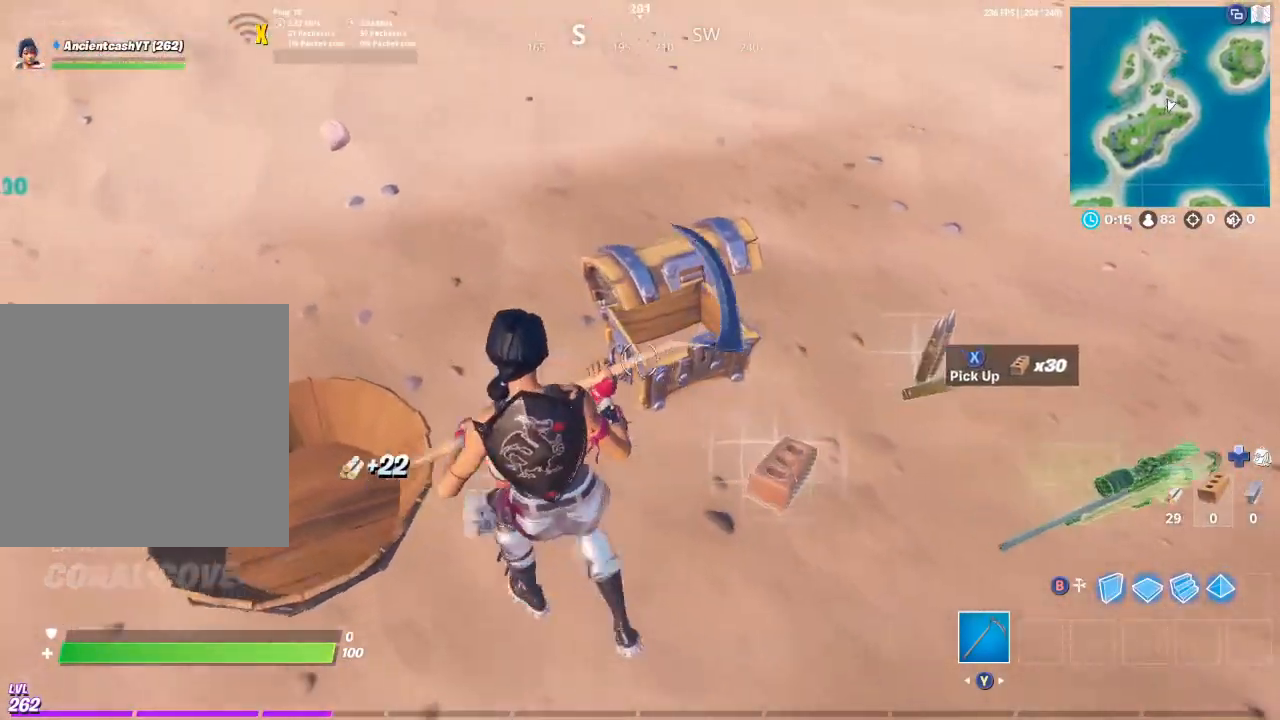
{"buttons": [], "left_stick": "up-right", "right_stick": "center", "events": [[67, "X", "down"], [167, "X", "up"], [233, "X", "down"], [233, "left_stick", "down-right"], [333, "X", "up"], [333, "left_stick", "right"], [500, "left_stick", "up-right"]]}
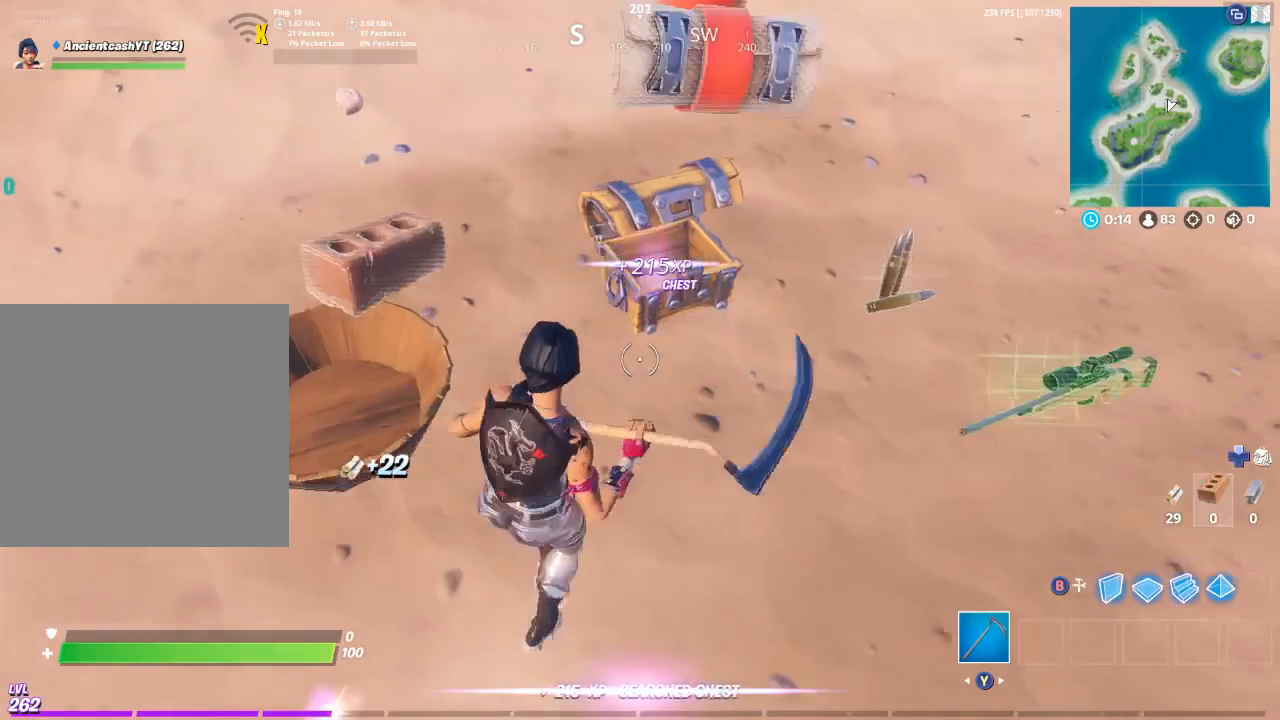
{"buttons": [], "left_stick": "up-right", "right_stick": "right", "events": [[33, "right_stick", "up-right"], [167, "right_stick", "center"], [333, "right_stick", "right"]]}
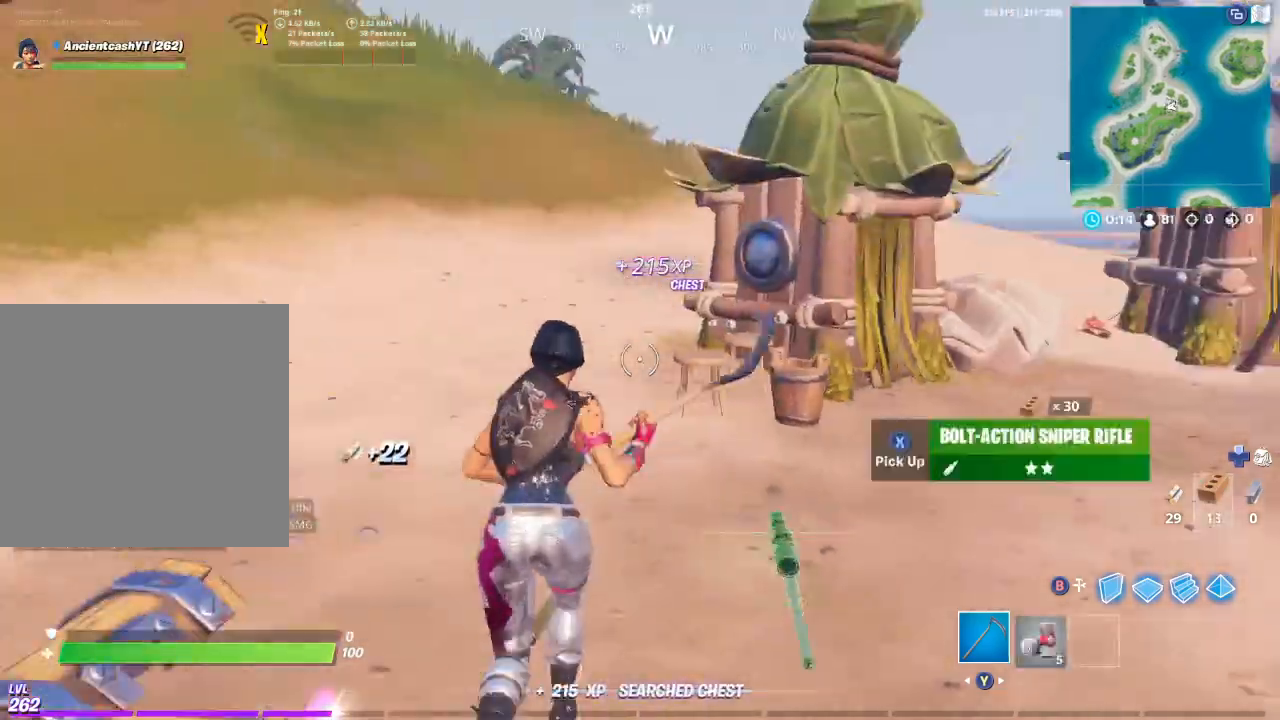
{"buttons": [], "left_stick": "up", "right_stick": "center", "events": [[33, "right_stick", "center"], [300, "right_stick", "right"], [433, "right_stick", "center"], [500, "left_stick", "up"]]}
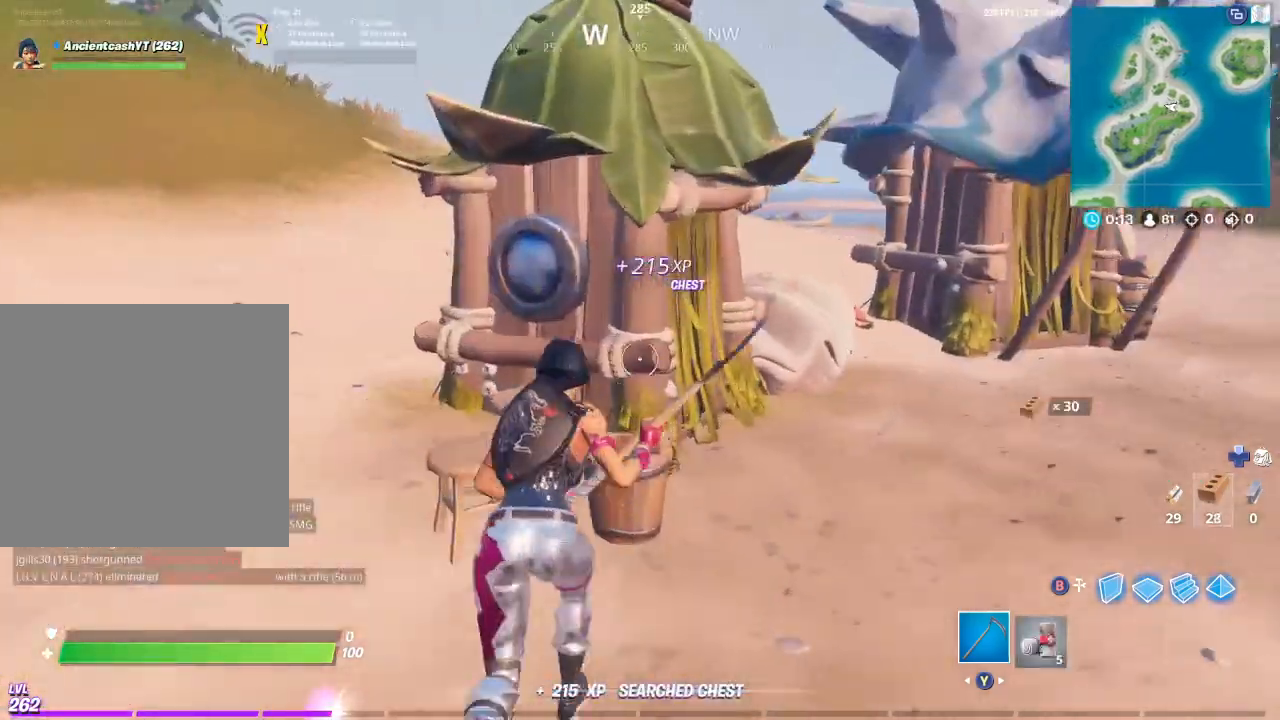
{"buttons": ["R2"], "left_stick": "up-left", "right_stick": "right", "events": [[67, "R2", "down"], [100, "left_stick", "up-left"], [367, "R2", "up"], [433, "R2", "down"], [433, "right_stick", "right"]]}
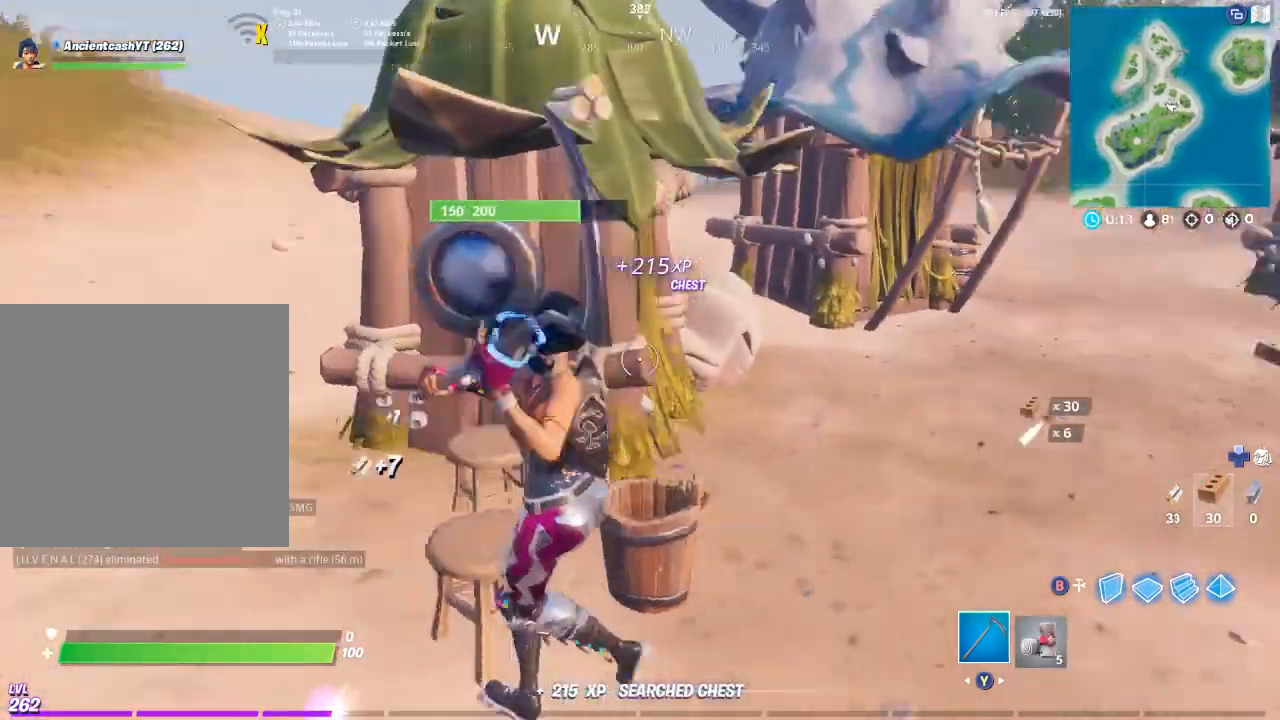
{"buttons": ["R2"], "left_stick": "left", "right_stick": "center", "events": [[100, "left_stick", "left"], [100, "right_stick", "center"], [200, "right_stick", "left"], [367, "R2", "up"], [400, "right_stick", "center"], [433, "R2", "down"]]}
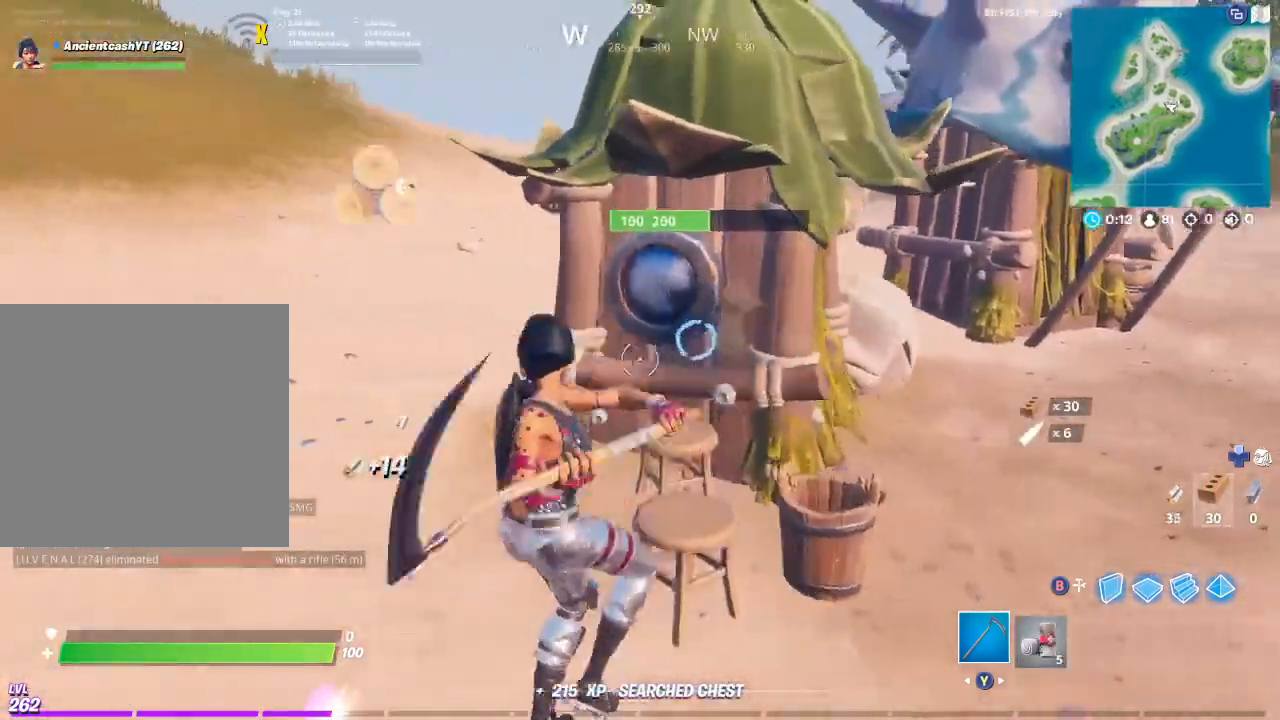
{"buttons": ["R2"], "left_stick": "up-left", "right_stick": "center", "events": [[33, "left_stick", "up-left"], [67, "right_stick", "right"], [367, "right_stick", "center"]]}
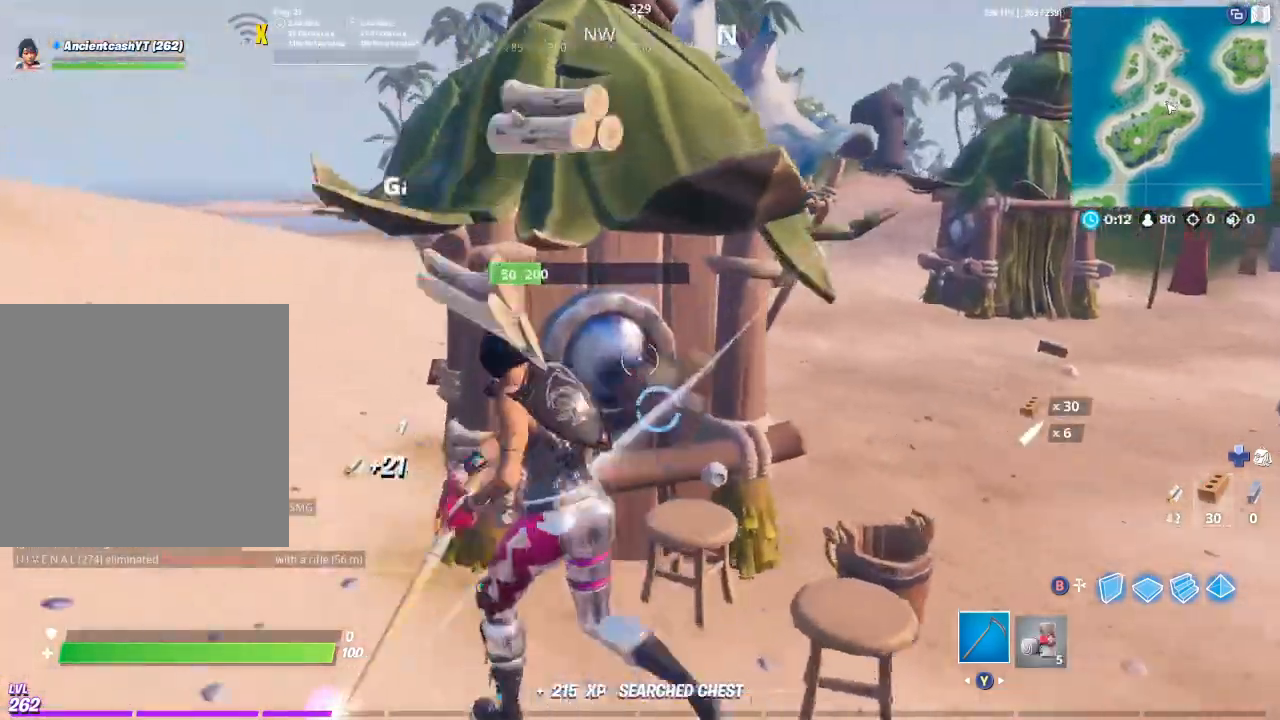
{"buttons": ["R2"], "left_stick": "down-left", "right_stick": "center", "events": [[67, "right_stick", "right"], [167, "left_stick", "left"], [300, "left_stick", "down-left"], [367, "right_stick", "center"]]}
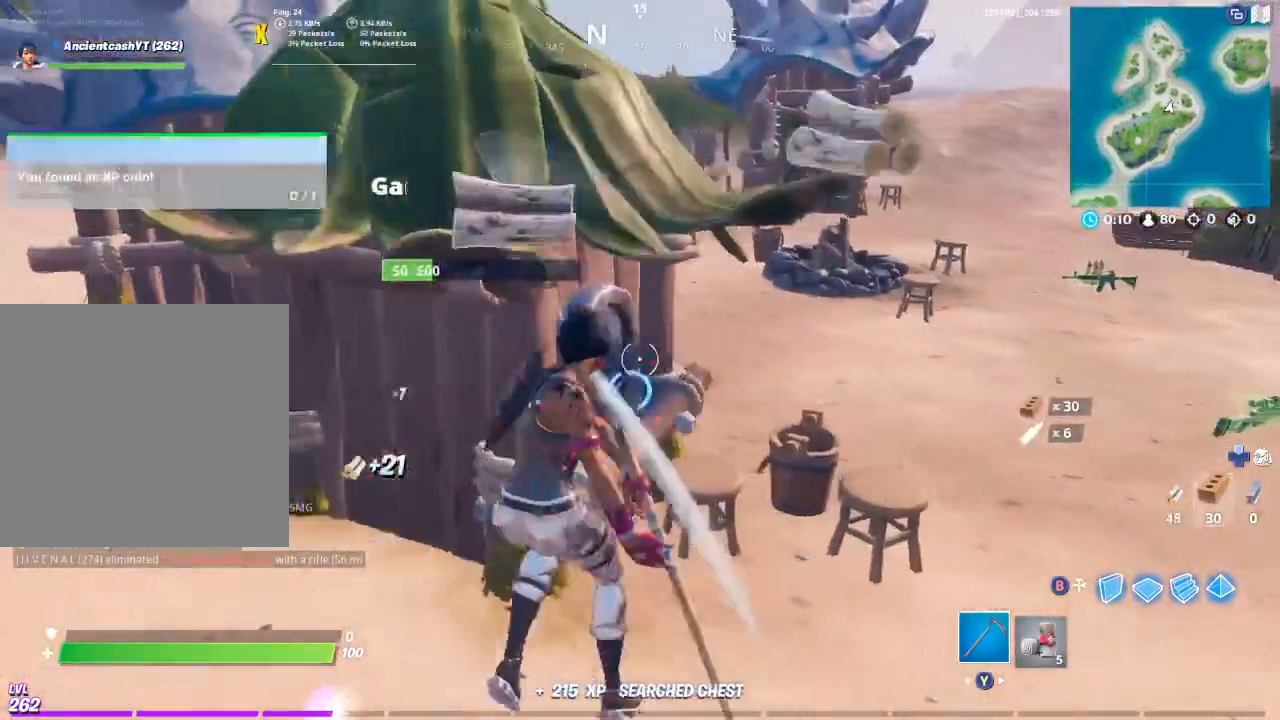
{"buttons": [], "left_stick": "up-left", "right_stick": "center", "events": [[267, "left_stick", "left"], [400, "left_stick", "up-left"], [500, "R2", "up"]]}
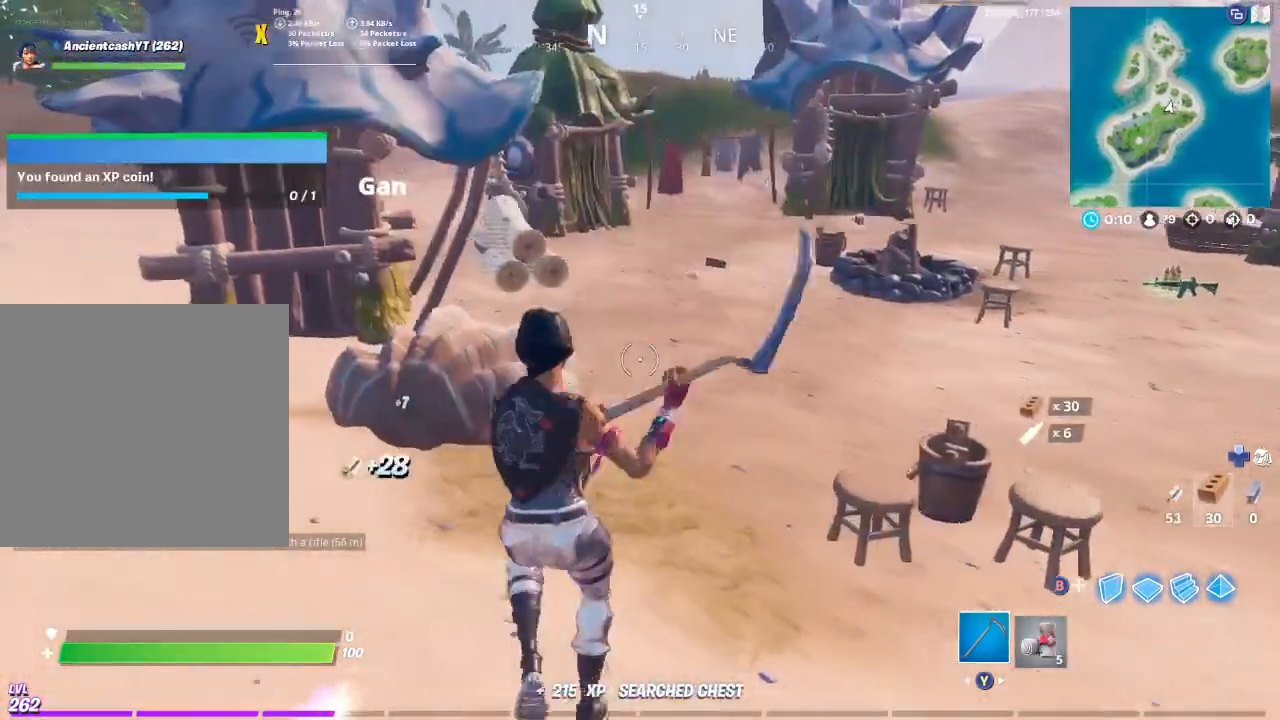
{"buttons": [], "left_stick": "up-right", "right_stick": "center", "events": [[100, "R2", "down"], [367, "R2", "up"], [400, "right_stick", "down-left"], [500, "left_stick", "up-right"], [500, "right_stick", "center"]]}
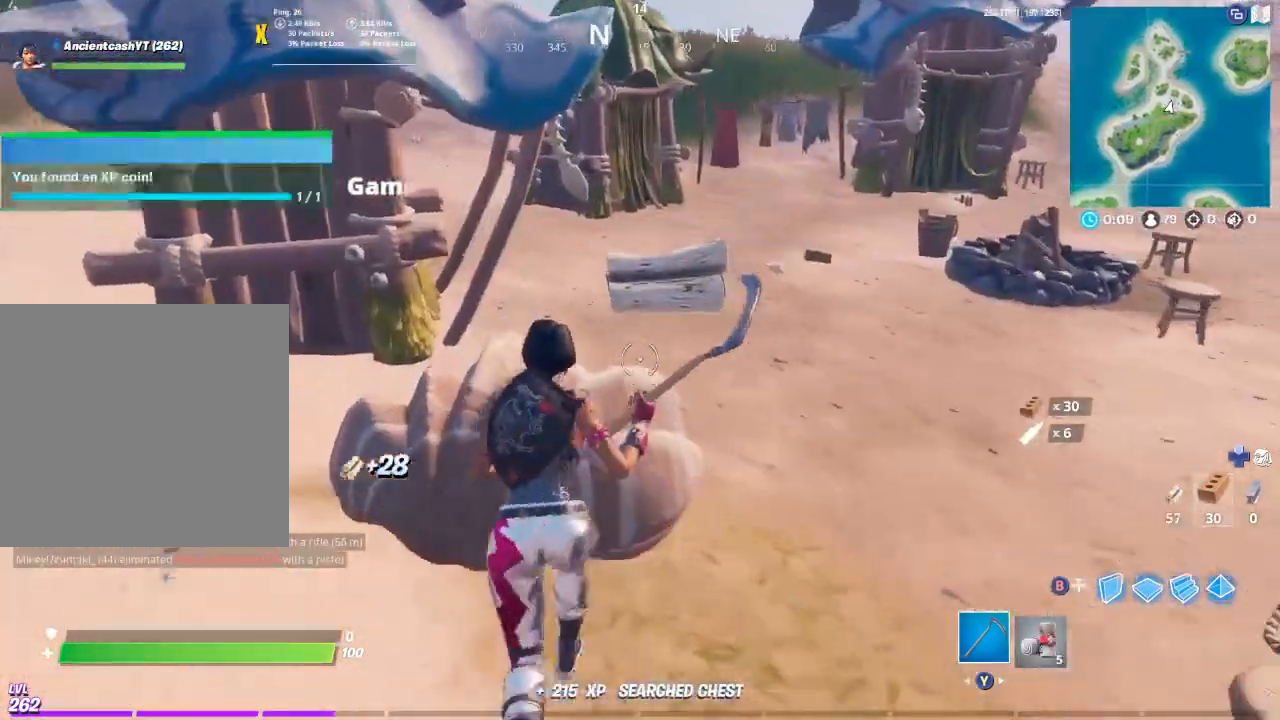
{"buttons": [], "left_stick": "up-right", "right_stick": "left", "events": [[433, "right_stick", "left"]]}
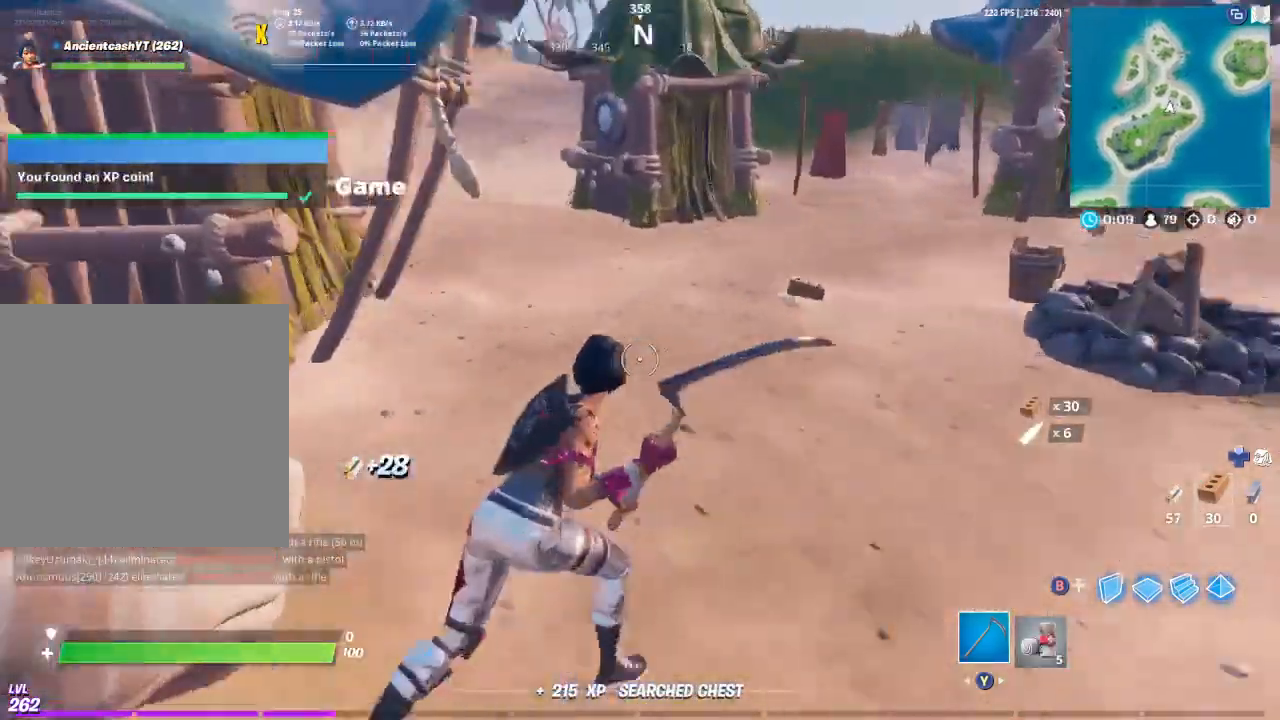
{"buttons": [], "left_stick": "up", "right_stick": "left", "events": [[333, "R2", "down"], [367, "R2", "up"], [400, "left_stick", "up"]]}
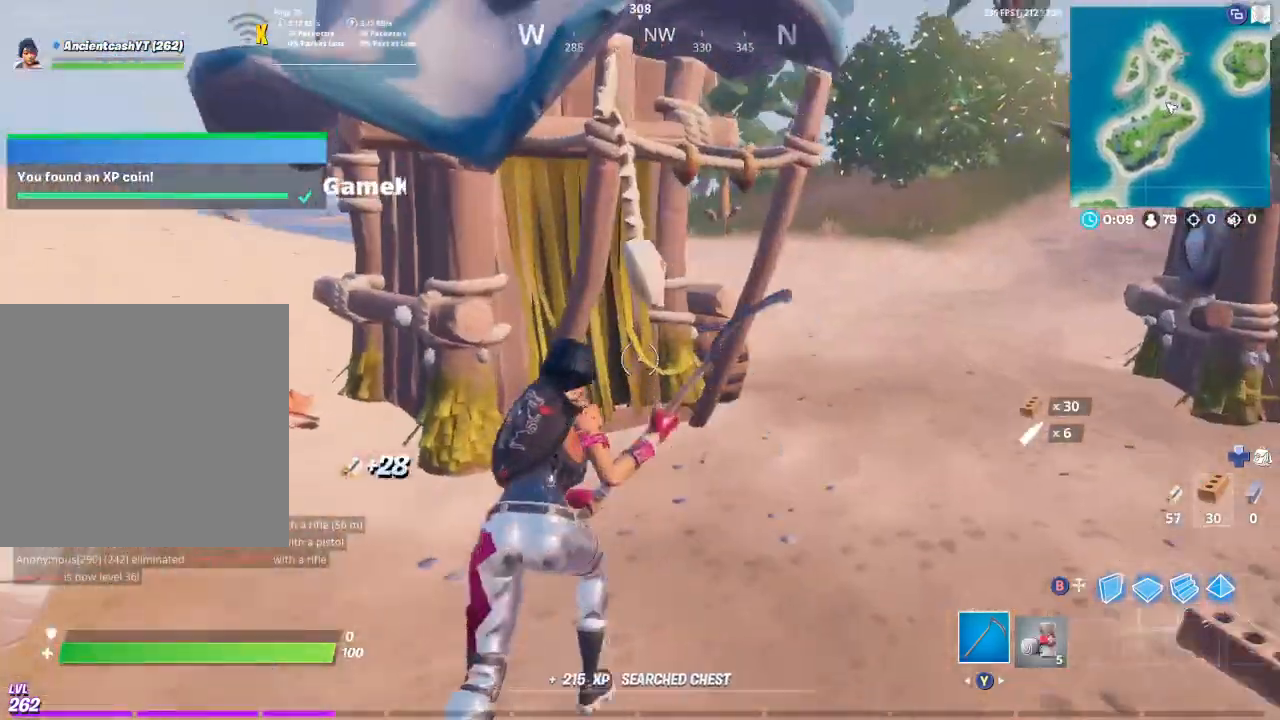
{"buttons": [], "left_stick": "center", "right_stick": "center", "events": [[33, "right_stick", "center"], [200, "R2", "down"], [200, "left_stick", "up-left"], [467, "left_stick", "center"], [500, "R2", "up"]]}
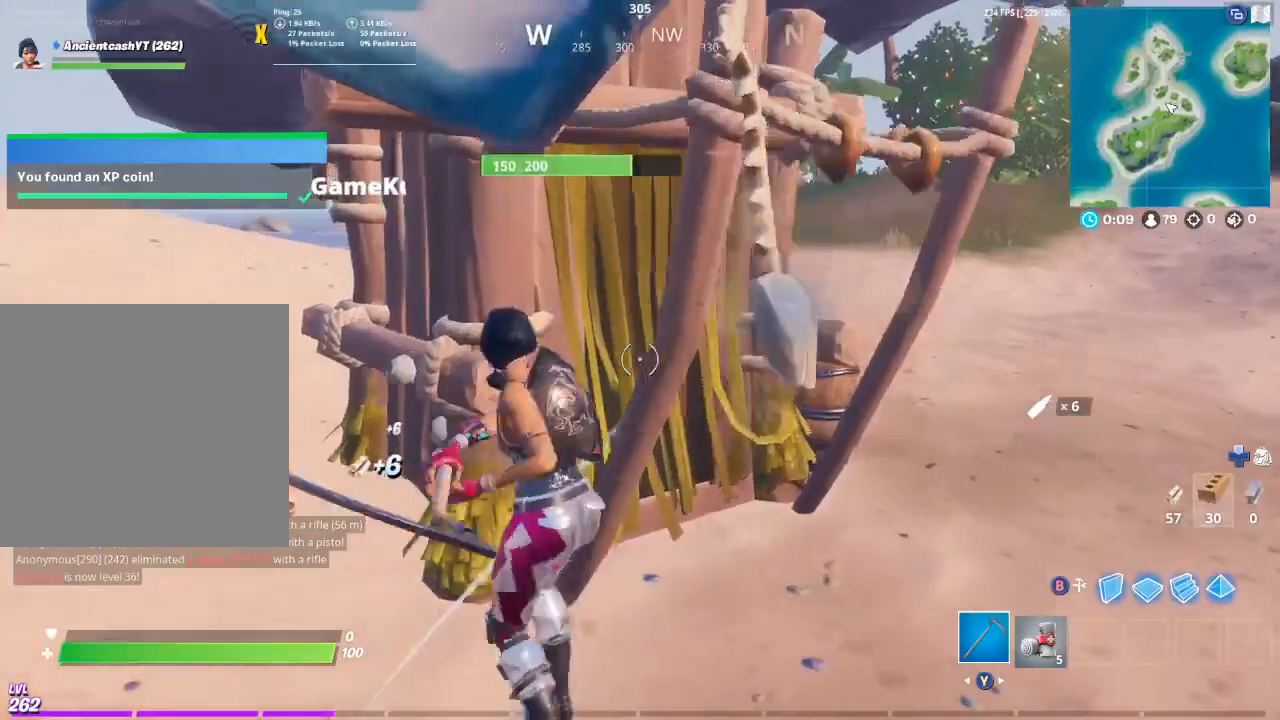
{"buttons": ["R2"], "left_stick": "down-right", "right_stick": "center", "events": [[67, "R2", "down"], [200, "left_stick", "down"], [433, "left_stick", "down-right"]]}
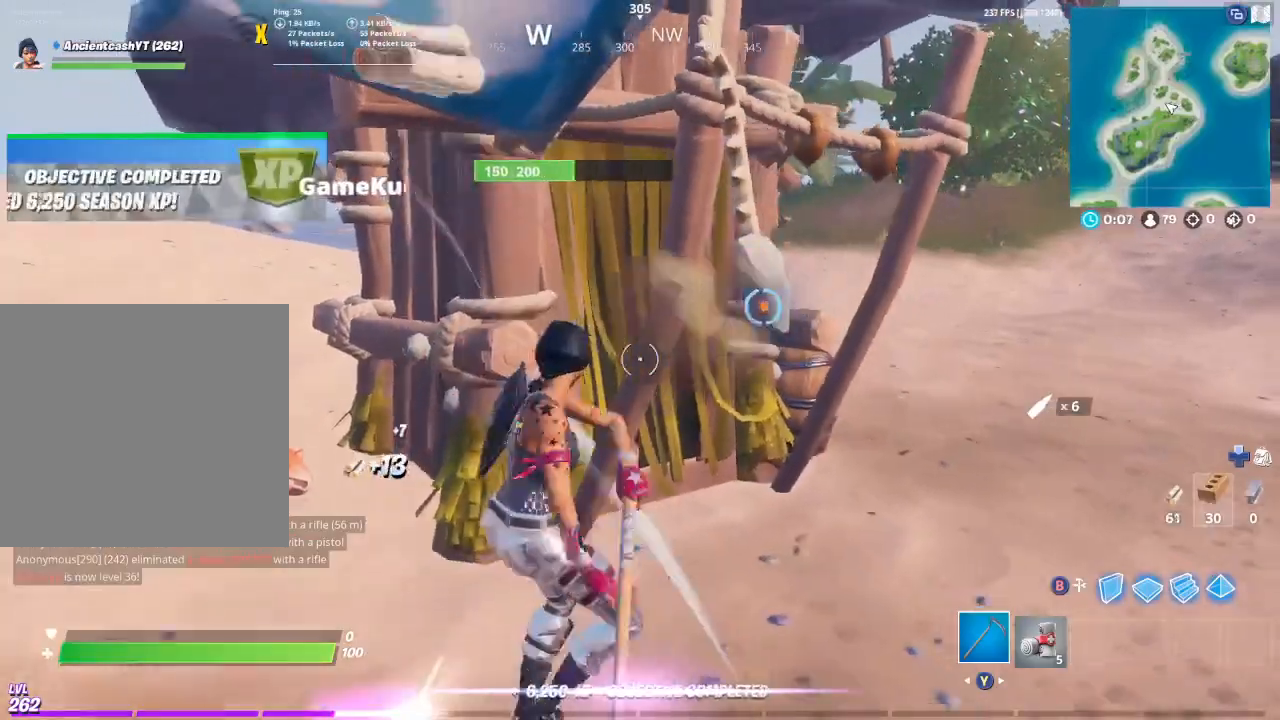
{"buttons": ["R2"], "left_stick": "up-right", "right_stick": "center", "events": [[33, "R2", "up"], [100, "R2", "down"], [133, "left_stick", "up-right"]]}
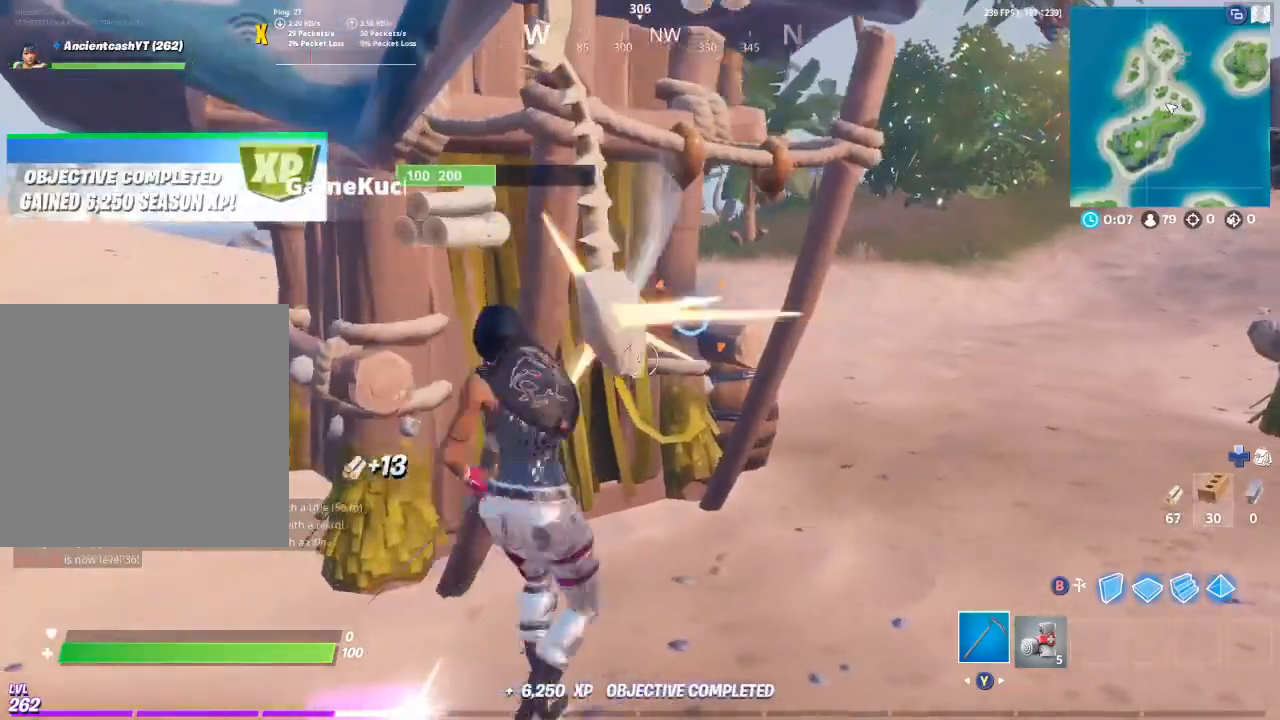
{"buttons": [], "left_stick": "up", "right_stick": "center", "events": [[233, "left_stick", "up-left"], [467, "R2", "up"], [467, "left_stick", "up"]]}
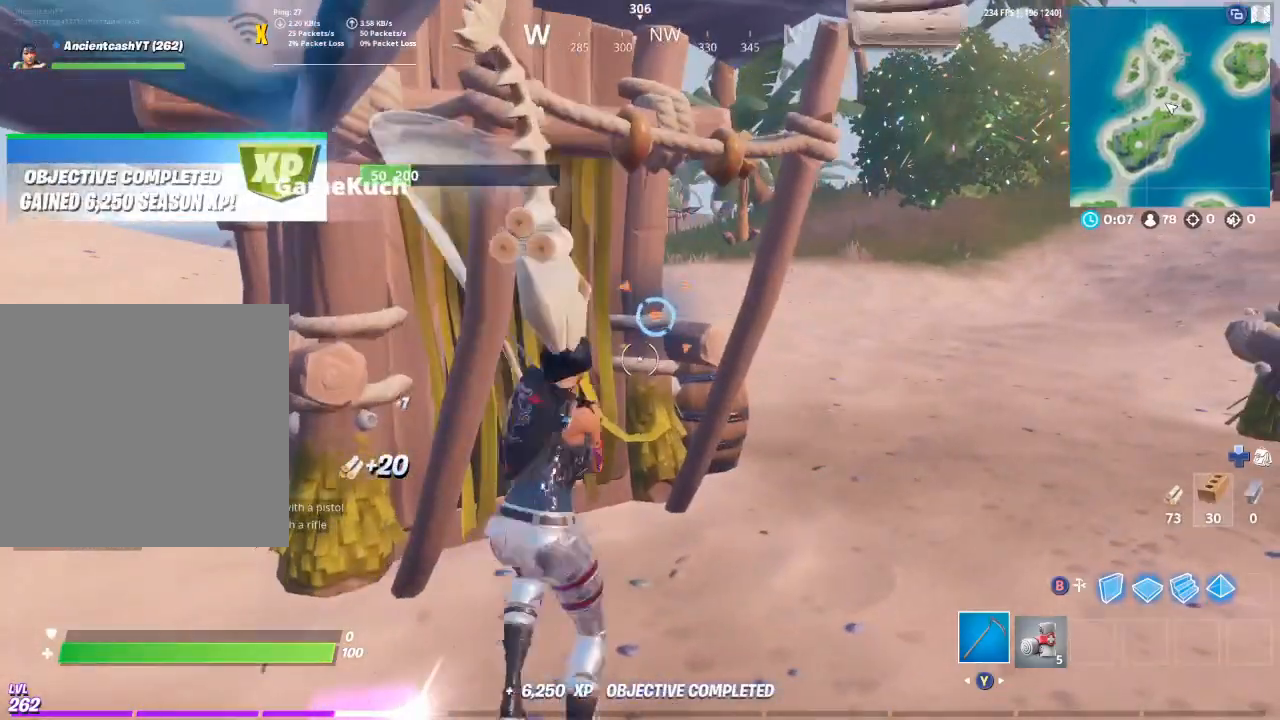
{"buttons": [], "left_stick": "up", "right_stick": "right", "events": [[33, "R2", "down"], [67, "left_stick", "up-right"], [200, "R2", "up"], [233, "R2", "down"], [367, "left_stick", "up"], [367, "right_stick", "down-left"], [433, "right_stick", "center"], [467, "R2", "up"], [500, "right_stick", "right"]]}
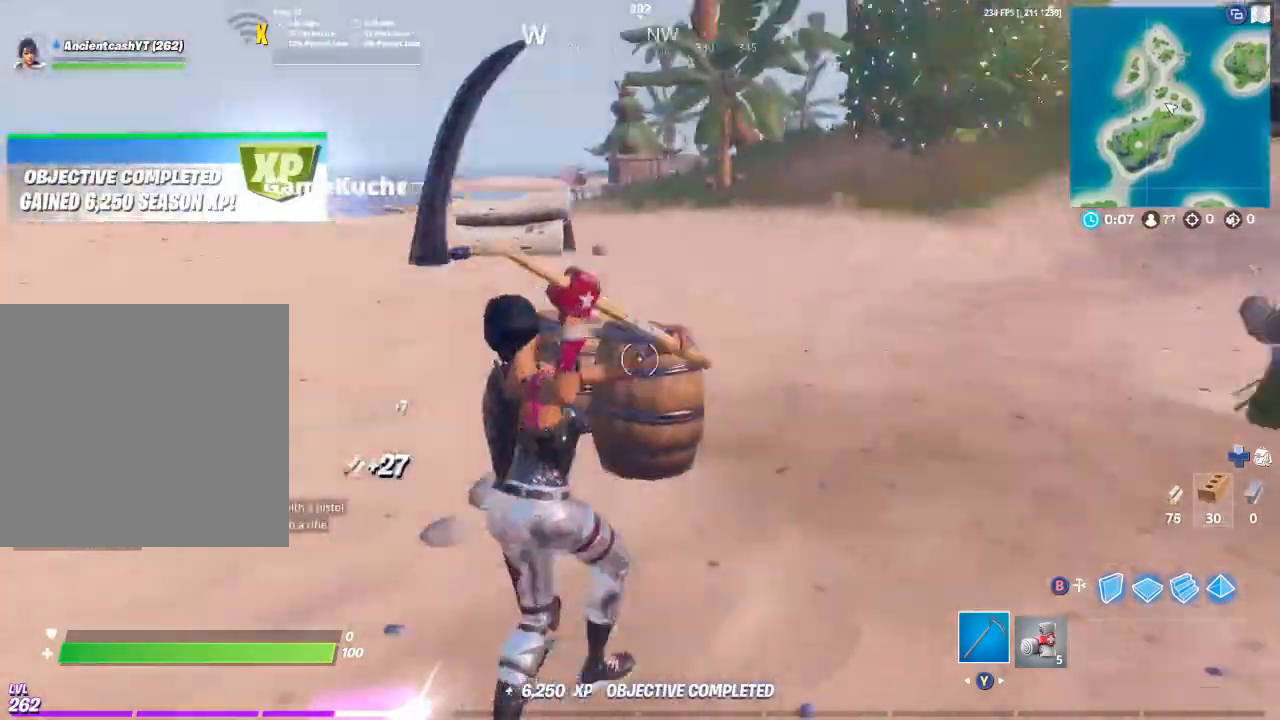
{"buttons": [], "left_stick": "up-left", "right_stick": "center", "events": [[133, "right_stick", "center"], [167, "R2", "down"], [300, "right_stick", "left"], [333, "left_stick", "up-left"], [467, "R2", "up"], [500, "right_stick", "center"]]}